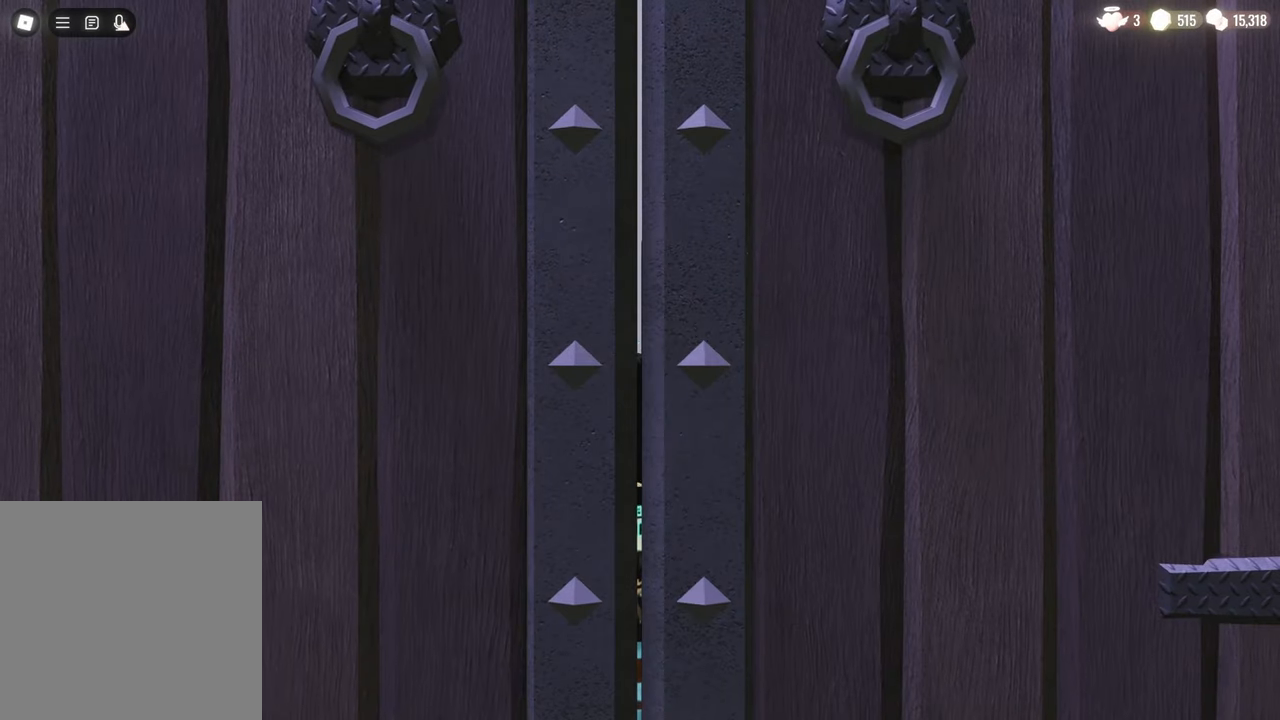
Gameplay with keyboard and mouse; each line is a JSON object with the keys and mouse buttons held at the frame after it. "events" lists presses ("down") and releases ("up") of "a", "c", "d", "e", "s", "space", "w", "mouse_left", "mouse_wheel" and "mouse_right" between this image and that frame as [ms after this image, input, new state], when the widget could be followed in between. "mouse_left", "mouse_wheel", "mouse_right" = the "left", "wheel", "right" buttons of the "mouse" list. No other keys are recorded. "wheel" means that the mouse wheel is clicked or scrolled. Mouse movement is not recorded.
{"keys": [], "mouse": [], "events": []}
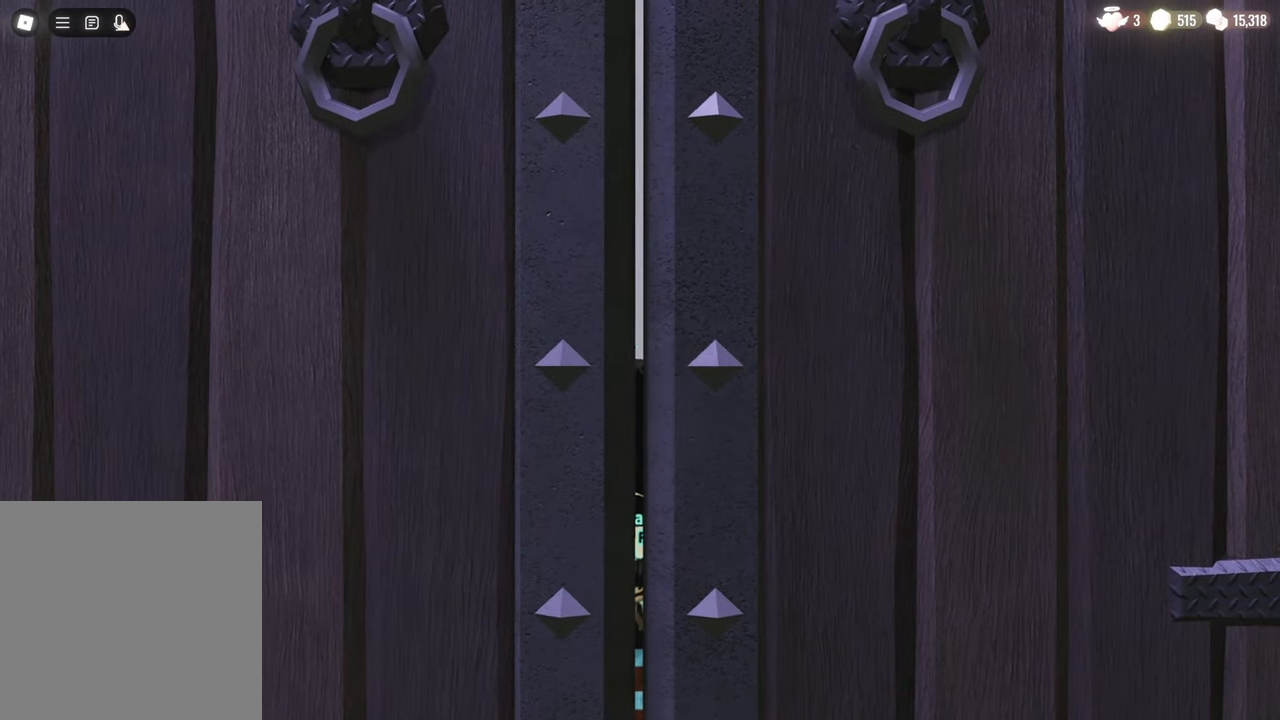
{"keys": [], "mouse": [], "events": []}
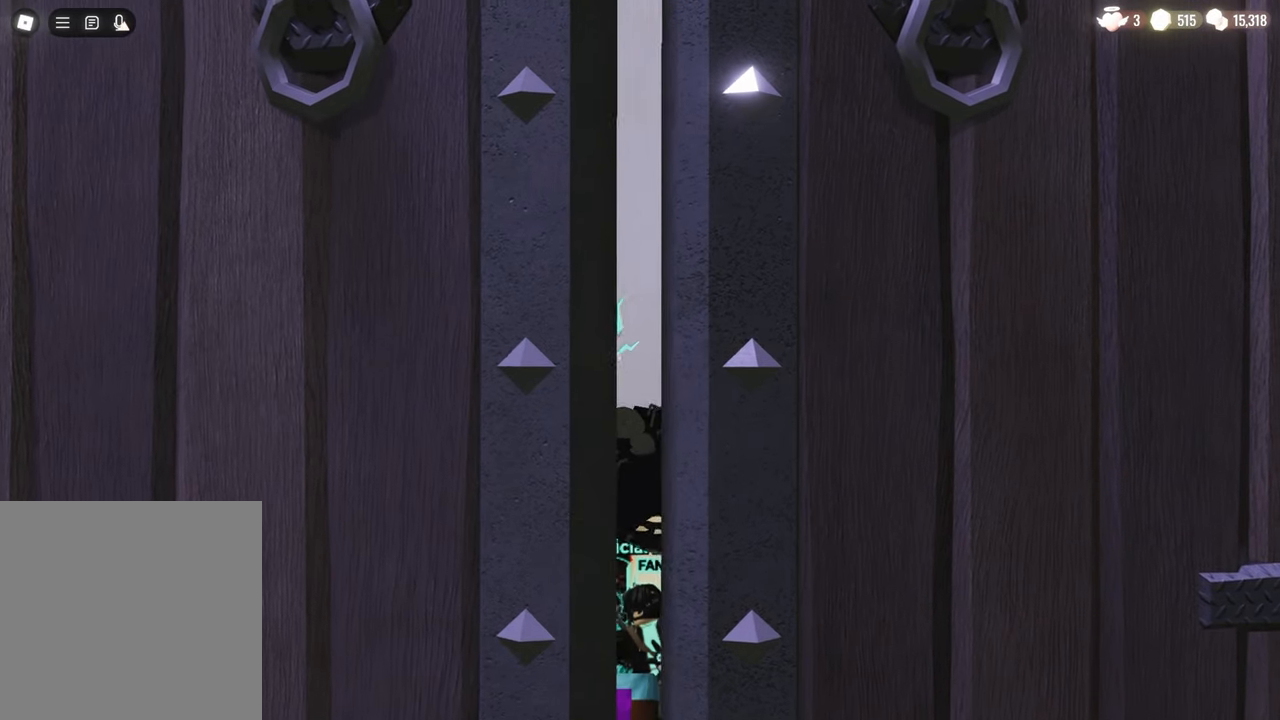
{"keys": [], "mouse": [], "events": []}
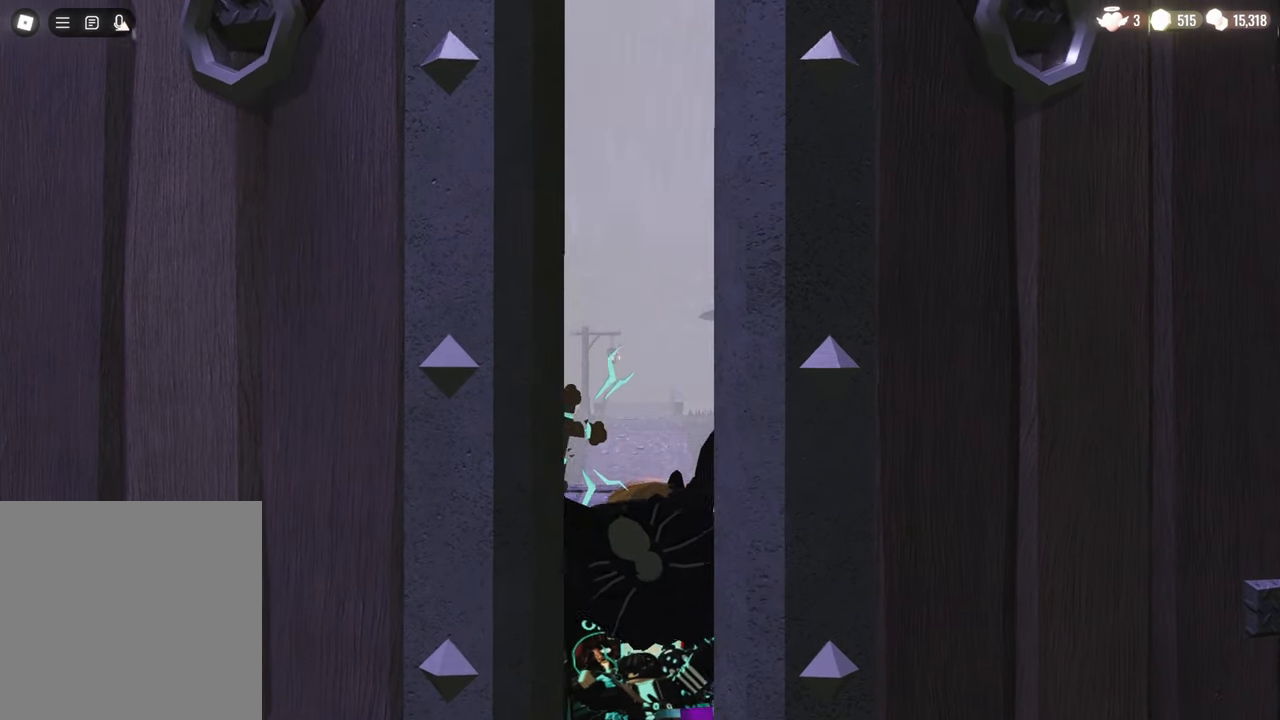
{"keys": [], "mouse": [], "events": []}
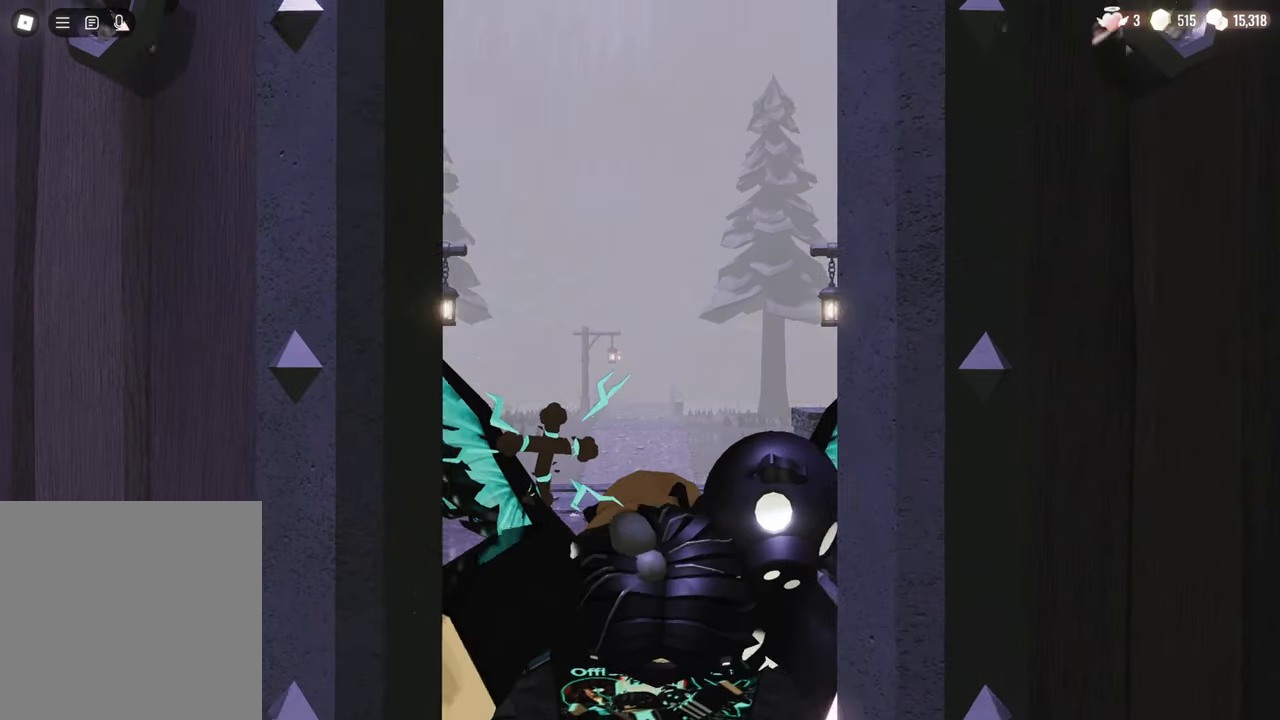
{"keys": [], "mouse": [], "events": []}
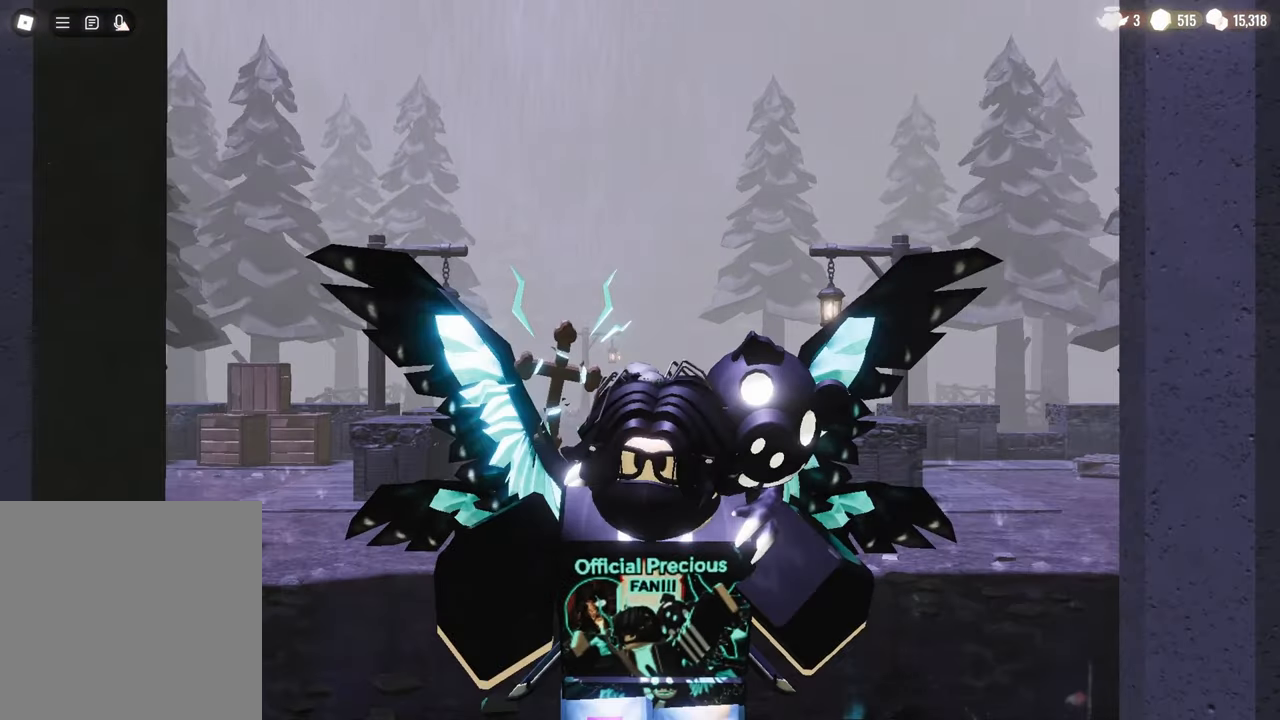
{"keys": [], "mouse": [], "events": []}
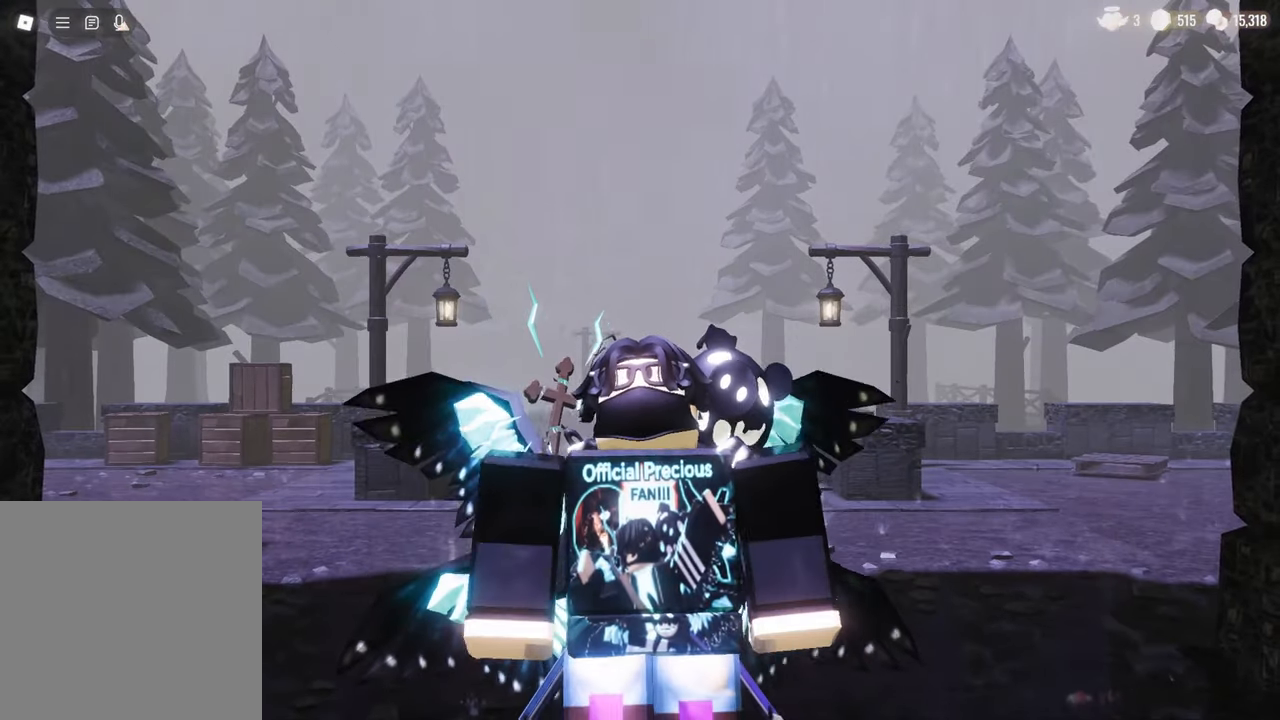
{"keys": [], "mouse": [], "events": [[150, "mouse_left", "down"], [250, "mouse_left", "up"]]}
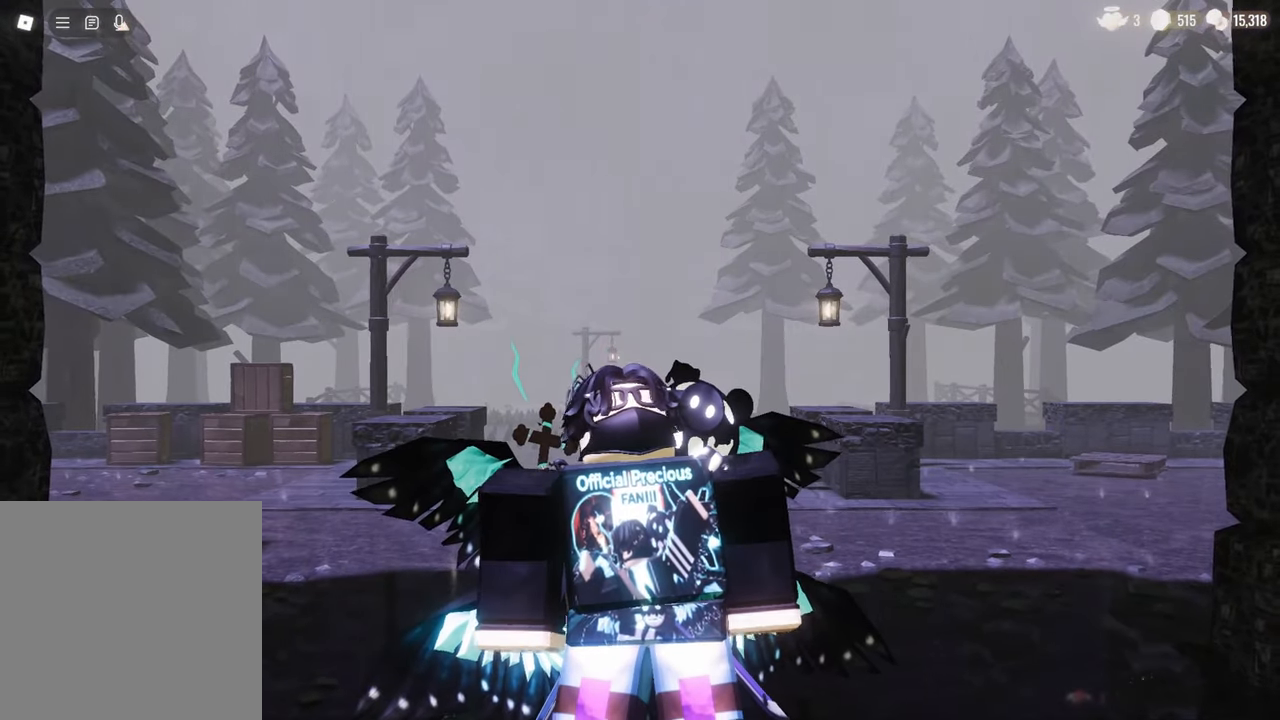
{"keys": [], "mouse": [], "events": []}
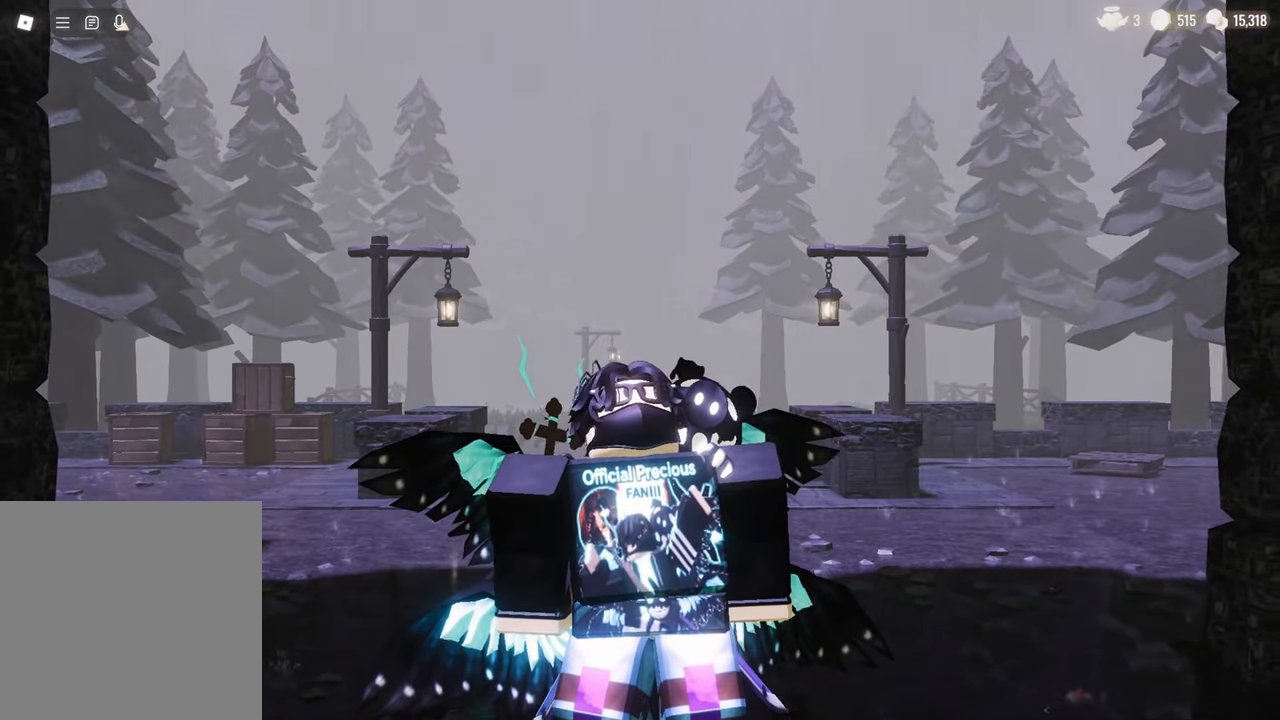
{"keys": [], "mouse": ["left"], "events": [[233, "mouse_left", "down"]]}
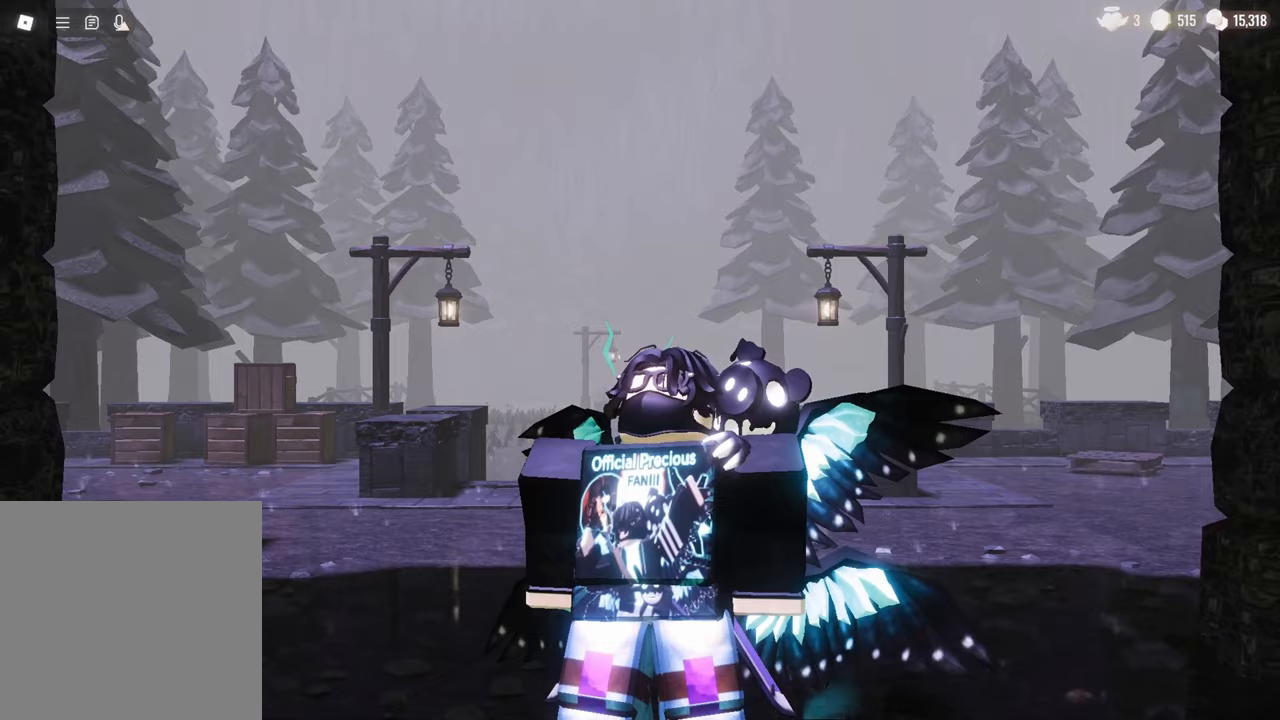
{"keys": [], "mouse": ["left"], "events": []}
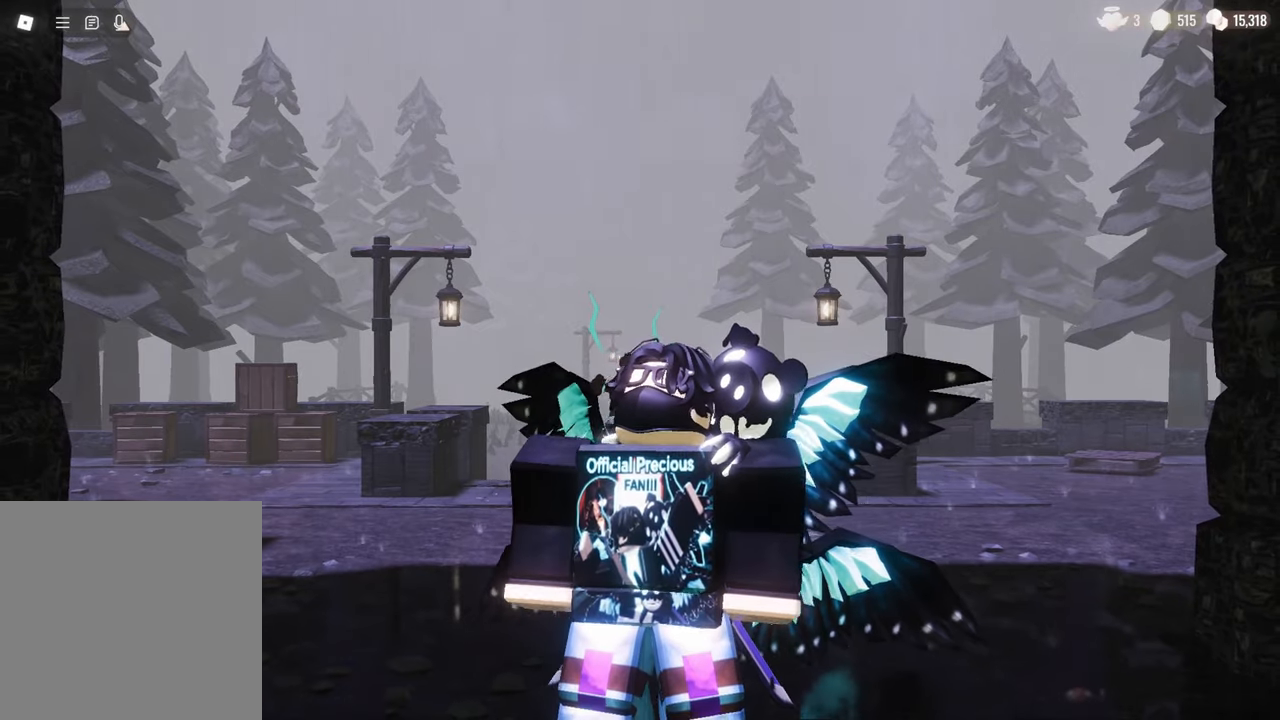
{"keys": [], "mouse": [], "events": [[417, "mouse_left", "up"]]}
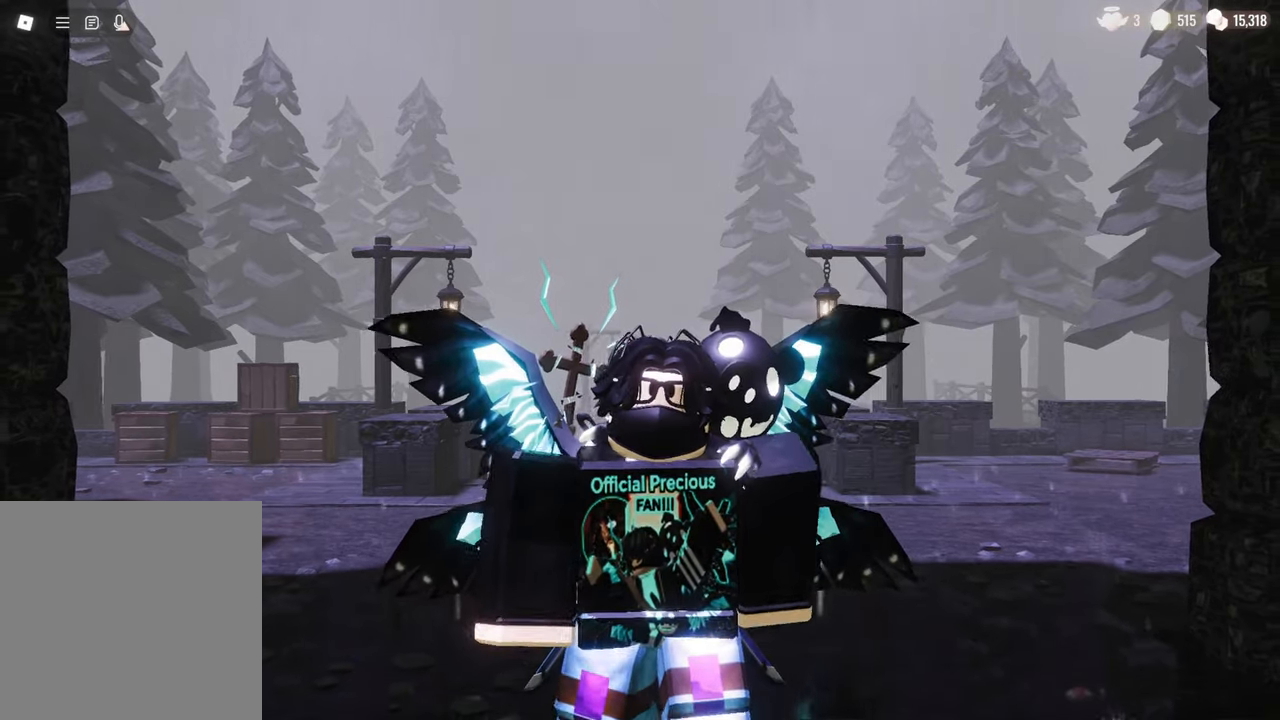
{"keys": [], "mouse": [], "events": []}
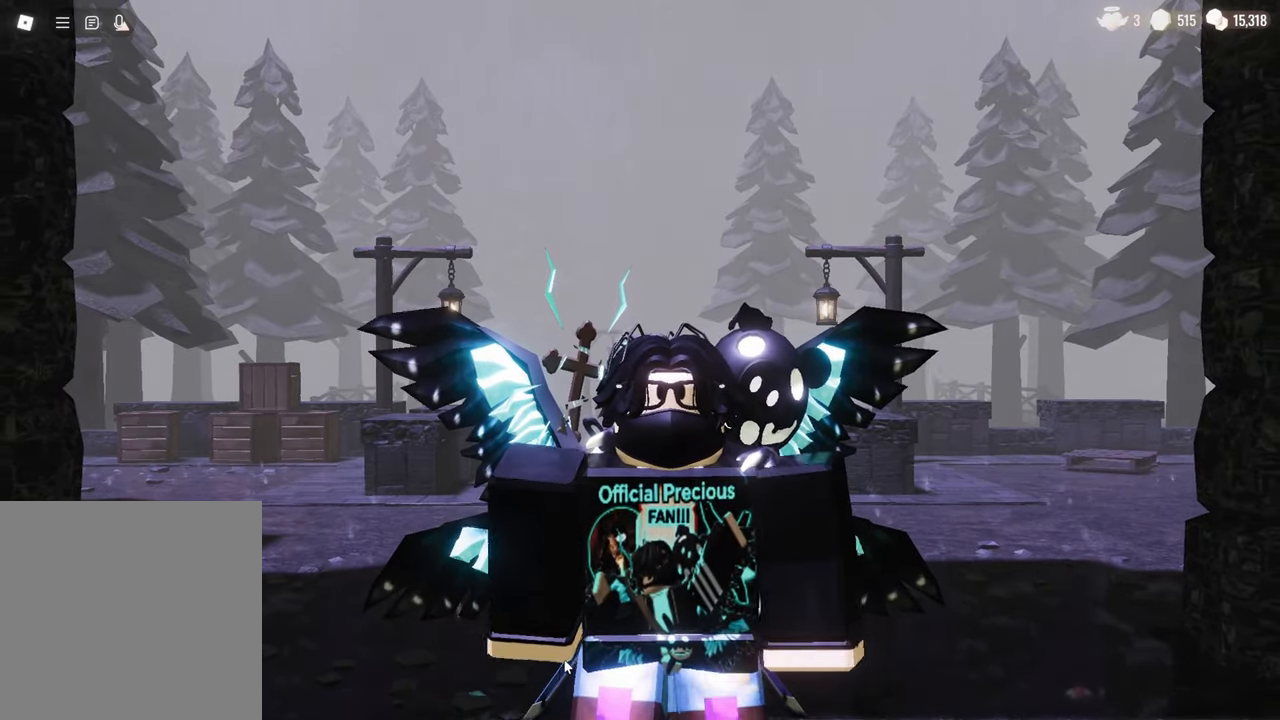
{"keys": [], "mouse": [], "events": []}
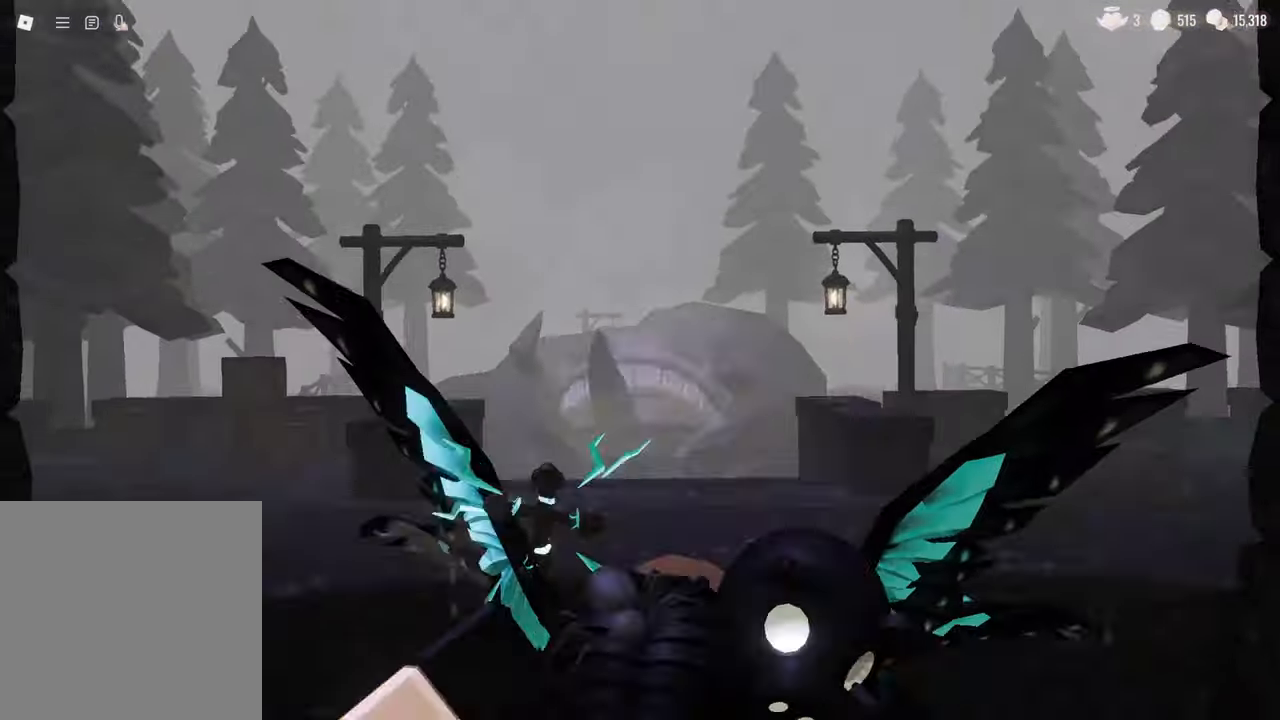
{"keys": [], "mouse": [], "events": [[117, "mouse_left", "down"], [217, "mouse_left", "up"]]}
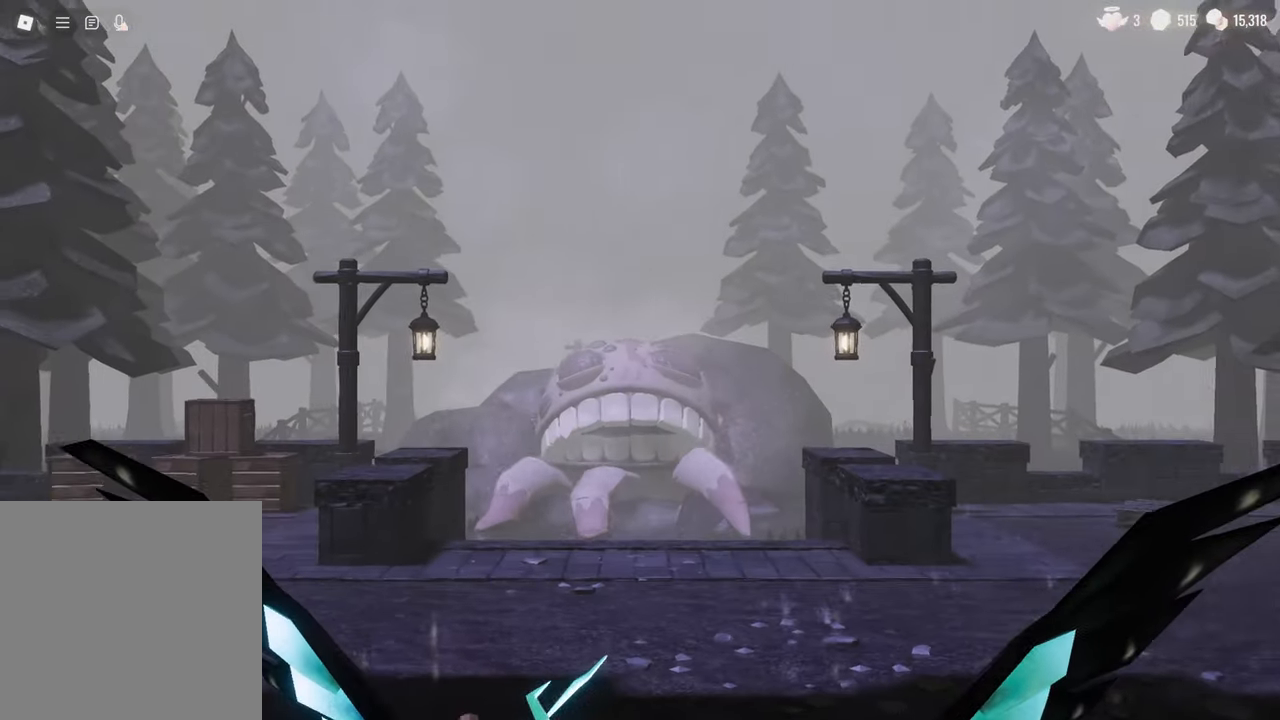
{"keys": [], "mouse": [], "events": []}
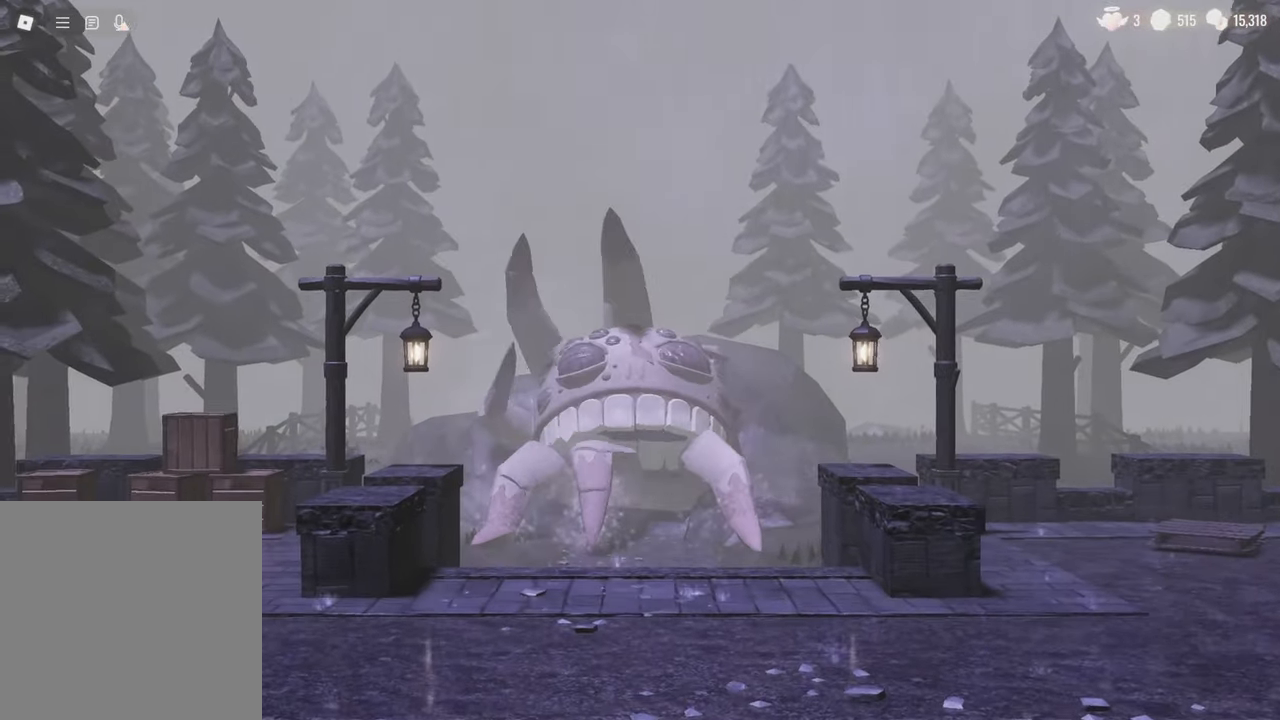
{"keys": [], "mouse": [], "events": [[67, "mouse_left", "down"], [167, "mouse_left", "up"]]}
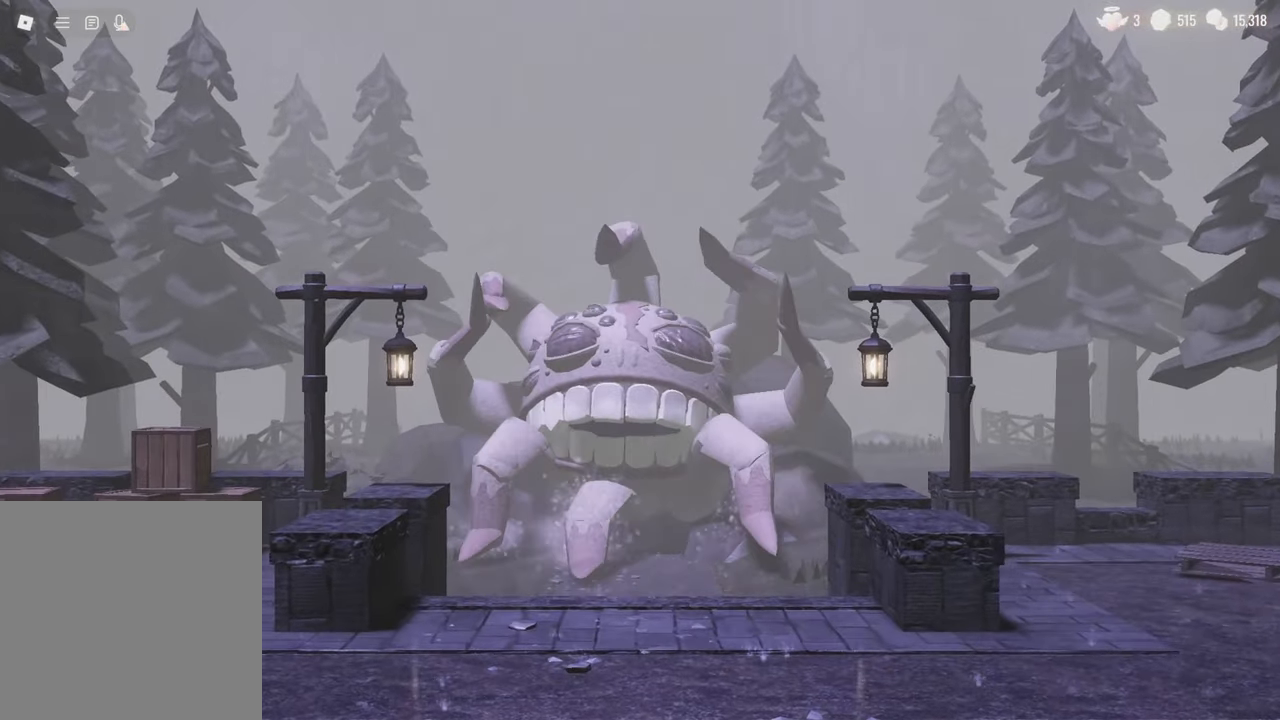
{"keys": [], "mouse": [], "events": []}
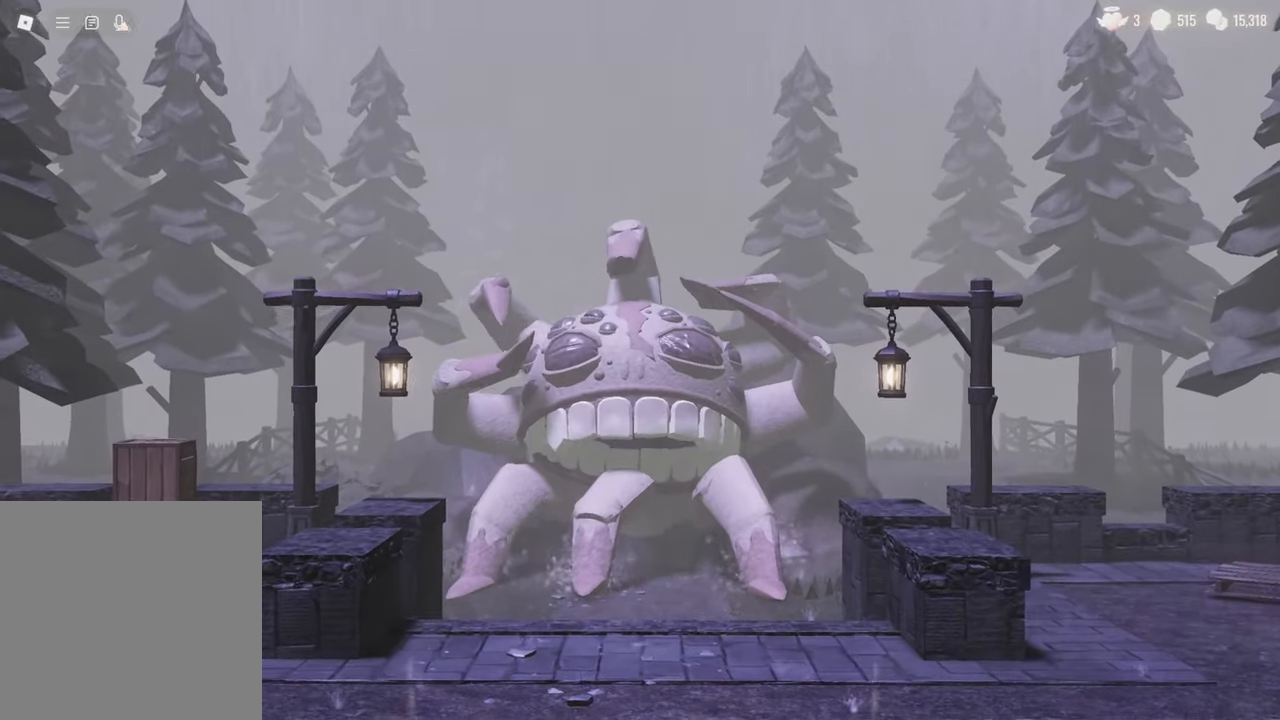
{"keys": [], "mouse": ["wheel"], "events": [[367, "mouse_wheel", "down"]]}
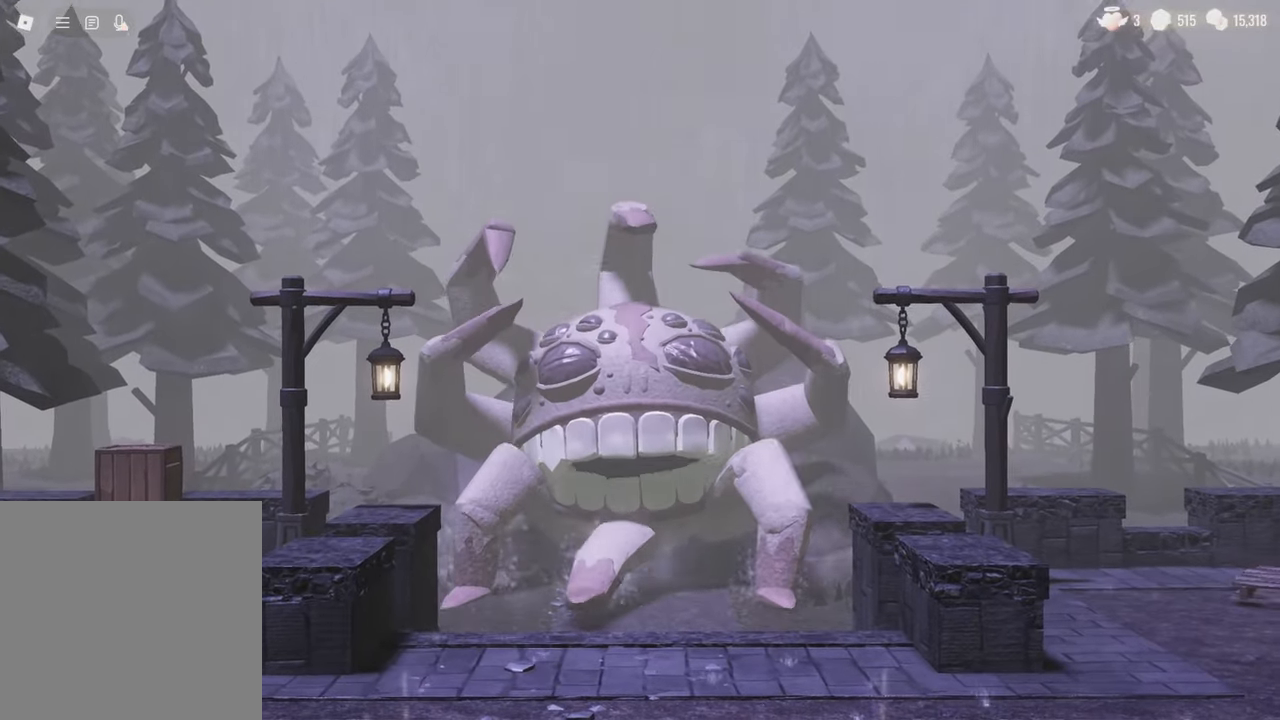
{"keys": [], "mouse": [], "events": [[33, "mouse_wheel", "up"]]}
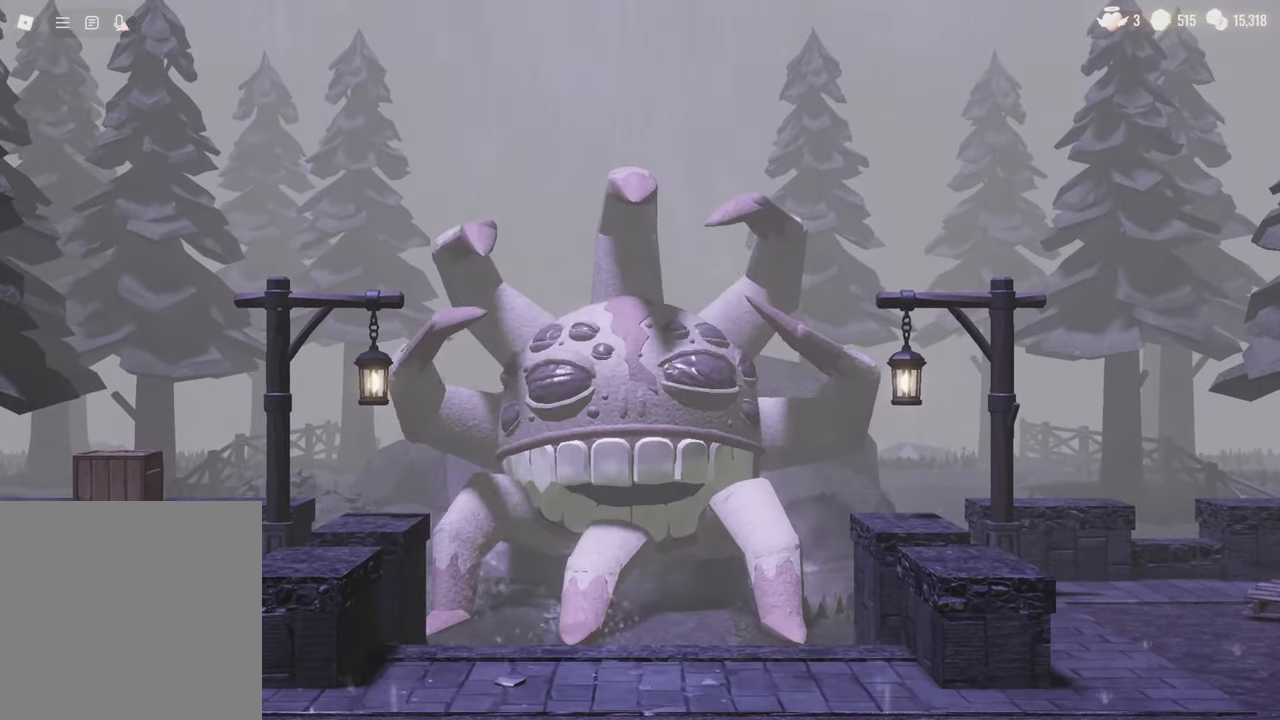
{"keys": [], "mouse": [], "events": []}
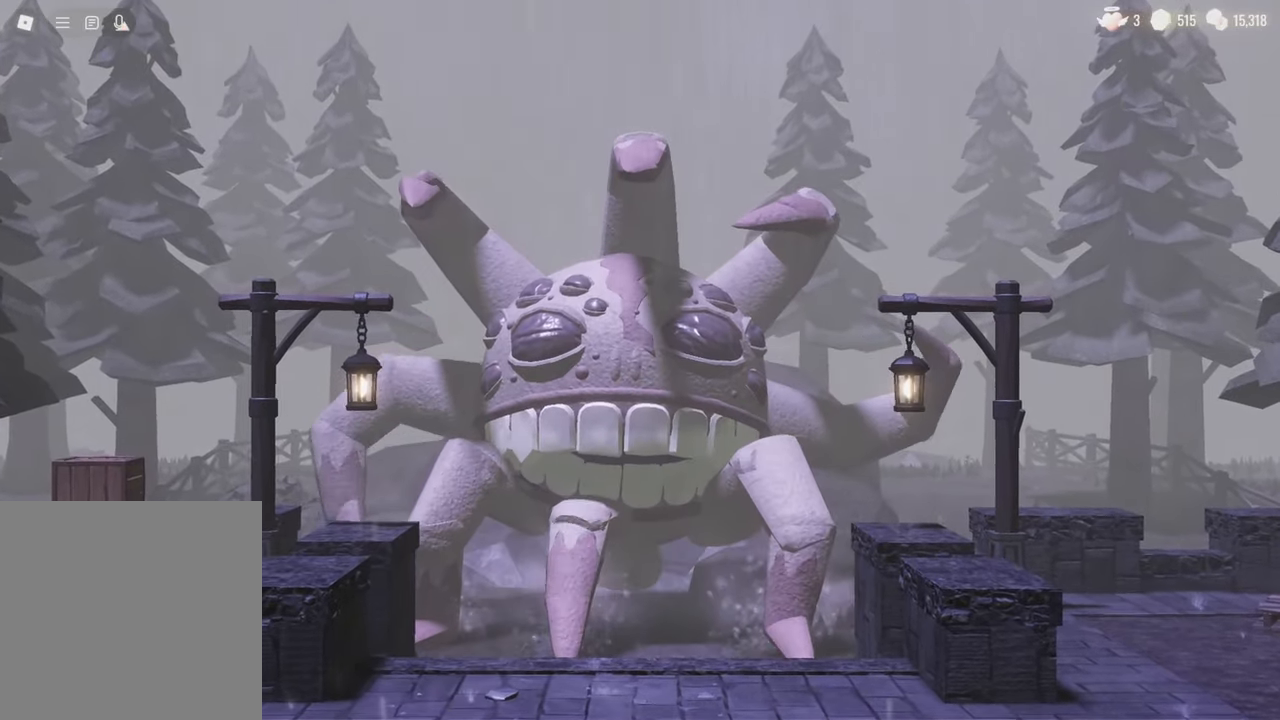
{"keys": [], "mouse": ["left"], "events": [[100, "mouse_left", "down"]]}
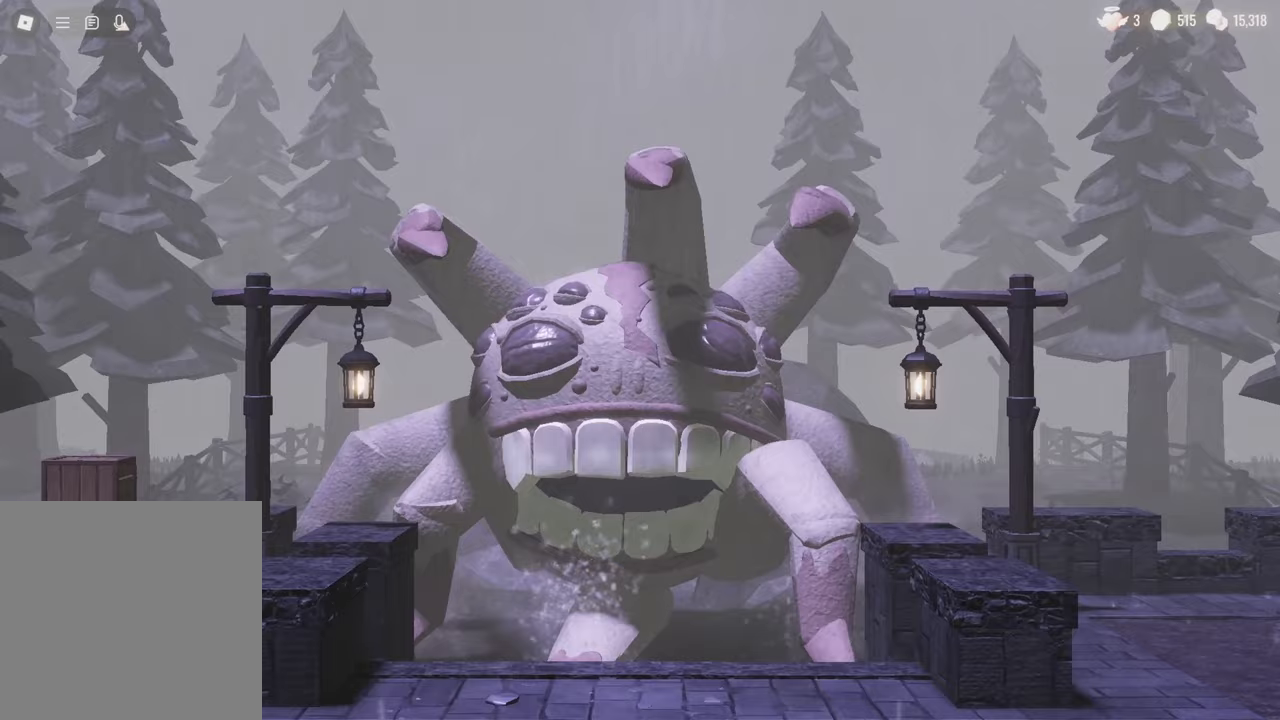
{"keys": [], "mouse": [], "events": [[167, "mouse_left", "up"]]}
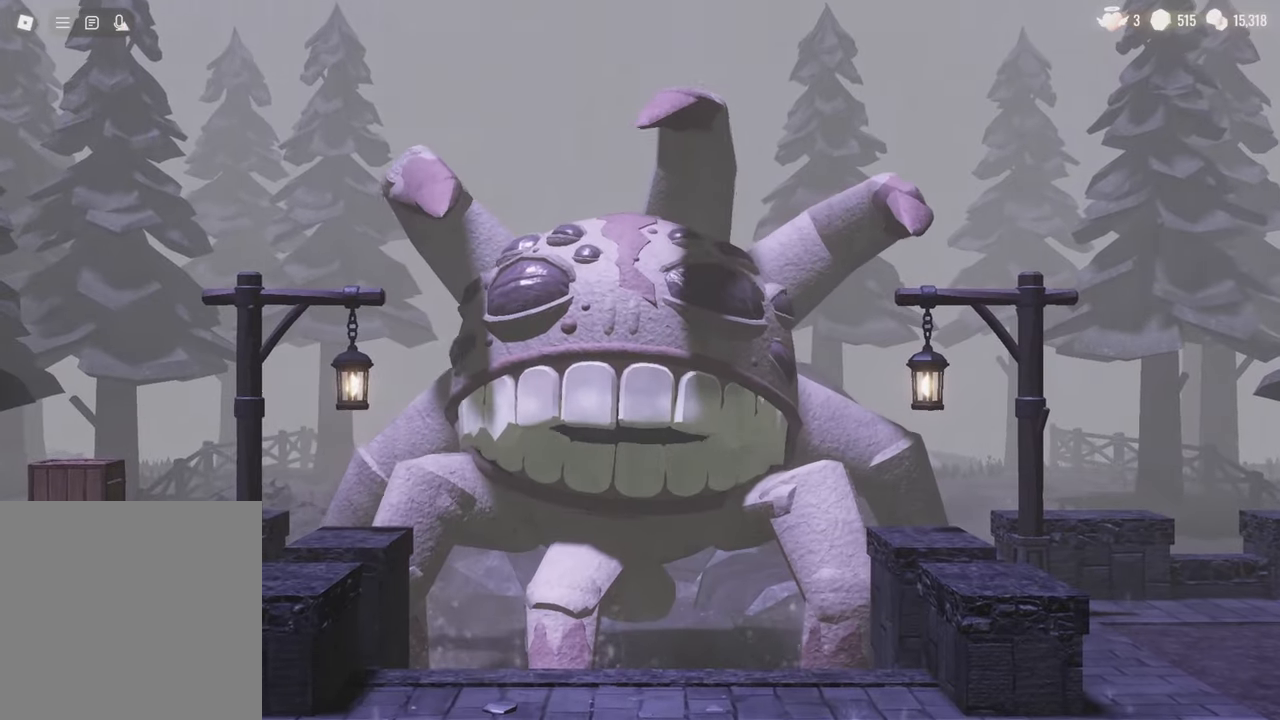
{"keys": [], "mouse": [], "events": []}
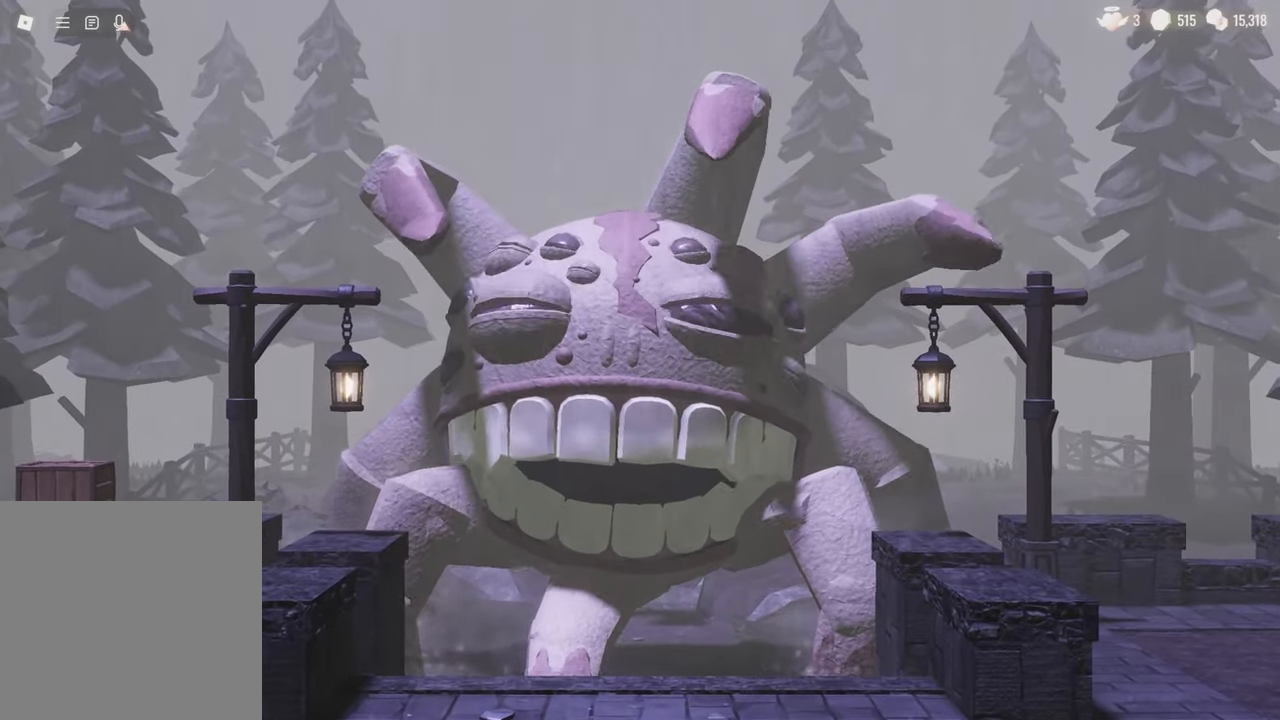
{"keys": [], "mouse": [], "events": [[333, "mouse_left", "down"], [417, "mouse_left", "up"]]}
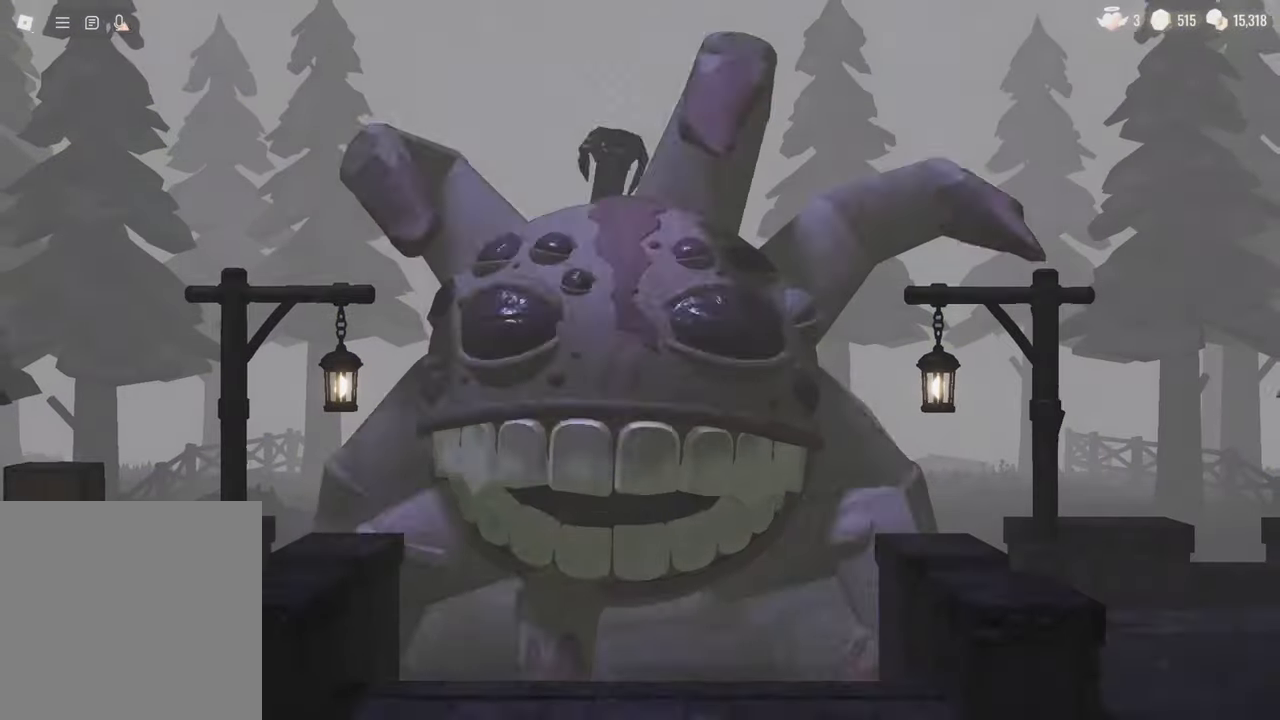
{"keys": [], "mouse": [], "events": []}